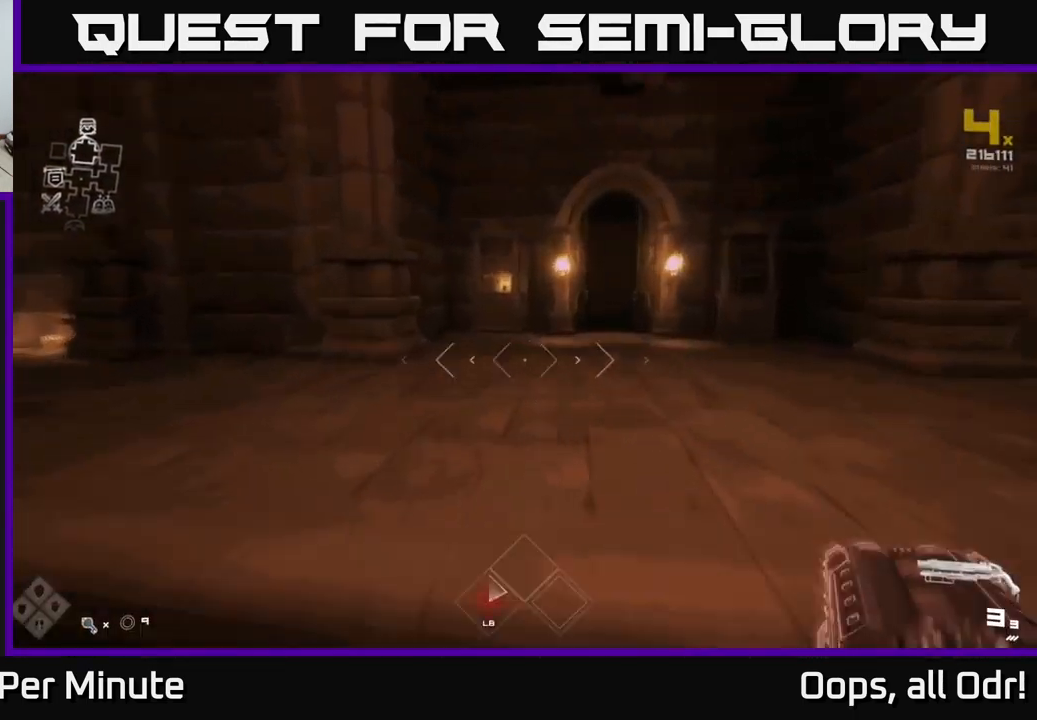
Gameplay with a controller (Xbox layout); each line is a JSON object with the inputs held at the frame after it. "events" lists button and stick changes between this image and that frame as [ms after this image, input, new state], when the widget could be followed in between.
{"buttons": [], "left_stick": "up", "right_stick": "center", "events": [[183, "right_stick", "right"], [233, "L1", "up"], [350, "right_stick", "center"]]}
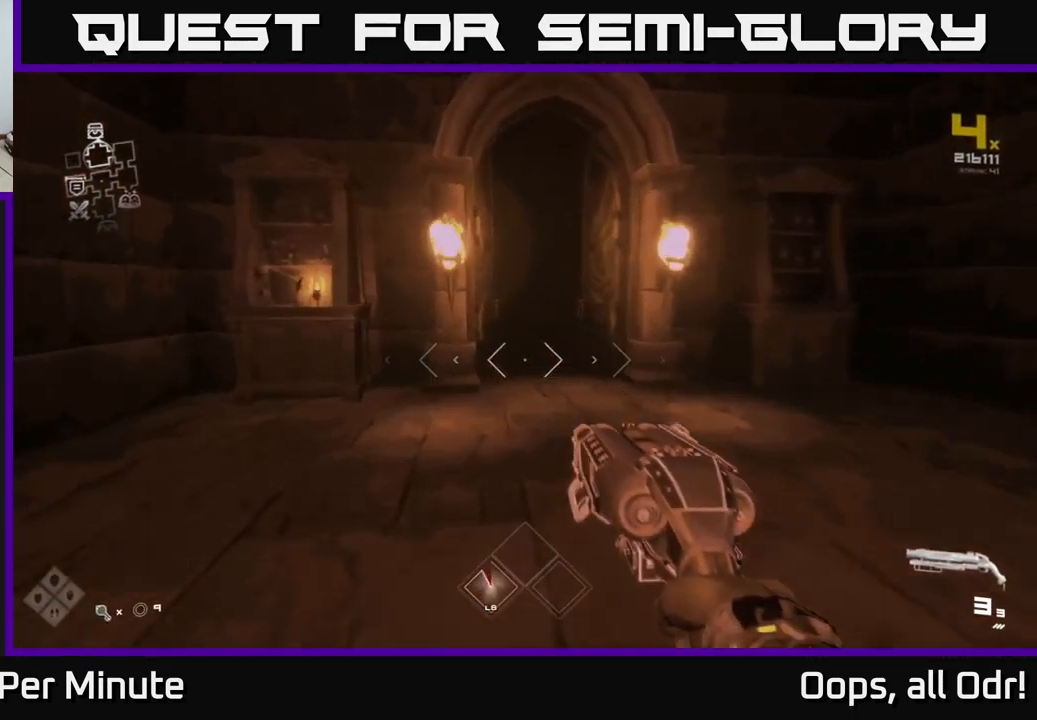
{"buttons": ["L1"], "left_stick": "up", "right_stick": "center", "events": [[116, "L1", "down"]]}
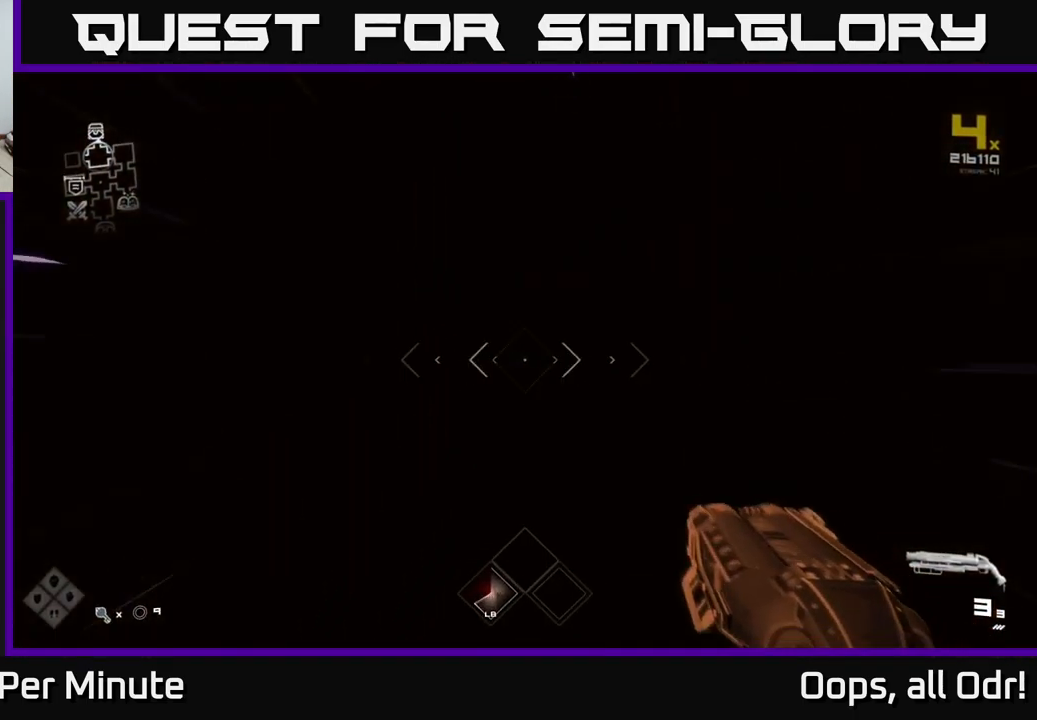
{"buttons": ["L1"], "left_stick": "up", "right_stick": "center", "events": []}
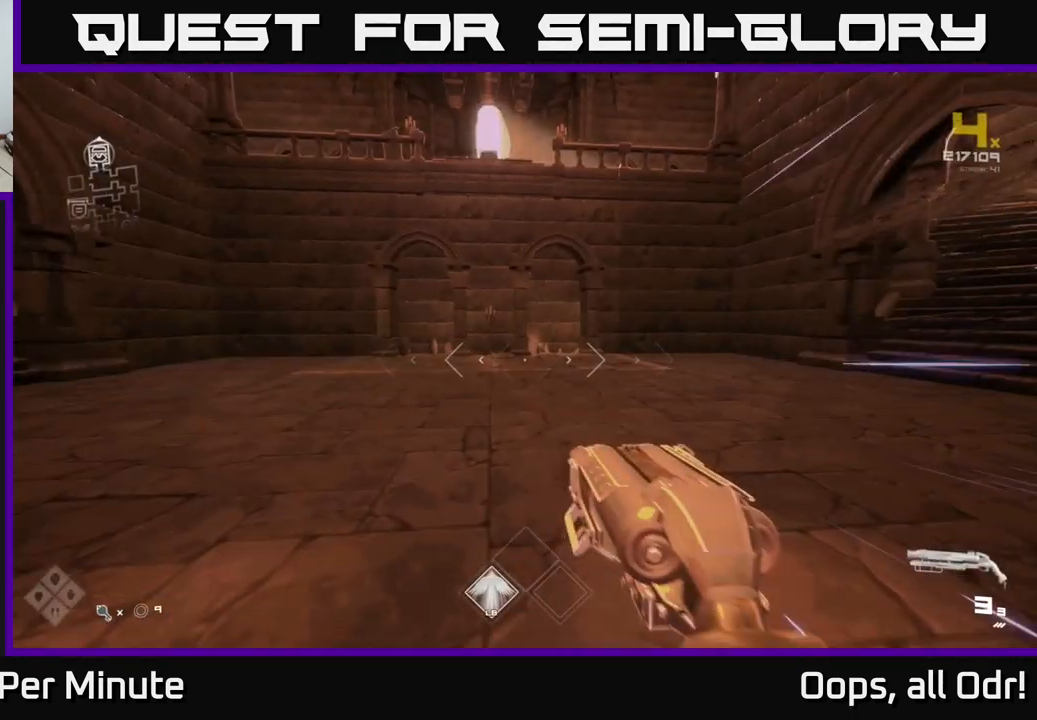
{"buttons": ["A"], "left_stick": "up", "right_stick": "center", "events": [[433, "L1", "up"], [483, "A", "down"]]}
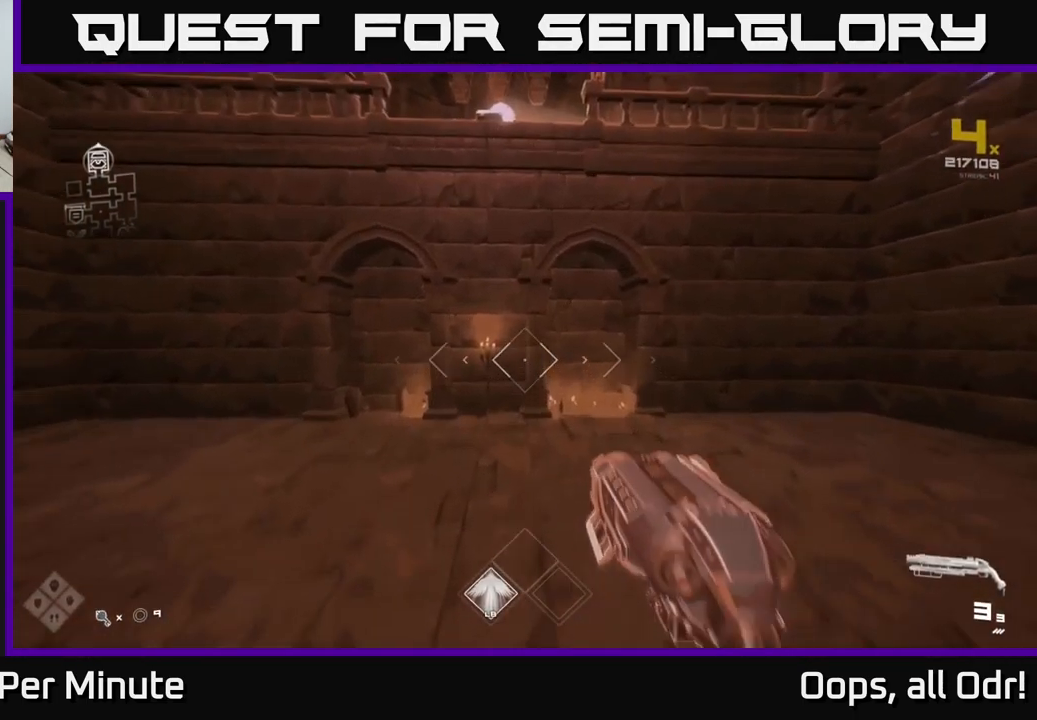
{"buttons": [], "left_stick": "up", "right_stick": "center", "events": [[50, "A", "up"], [116, "A", "down"], [216, "A", "up"], [316, "A", "down"], [400, "A", "up"]]}
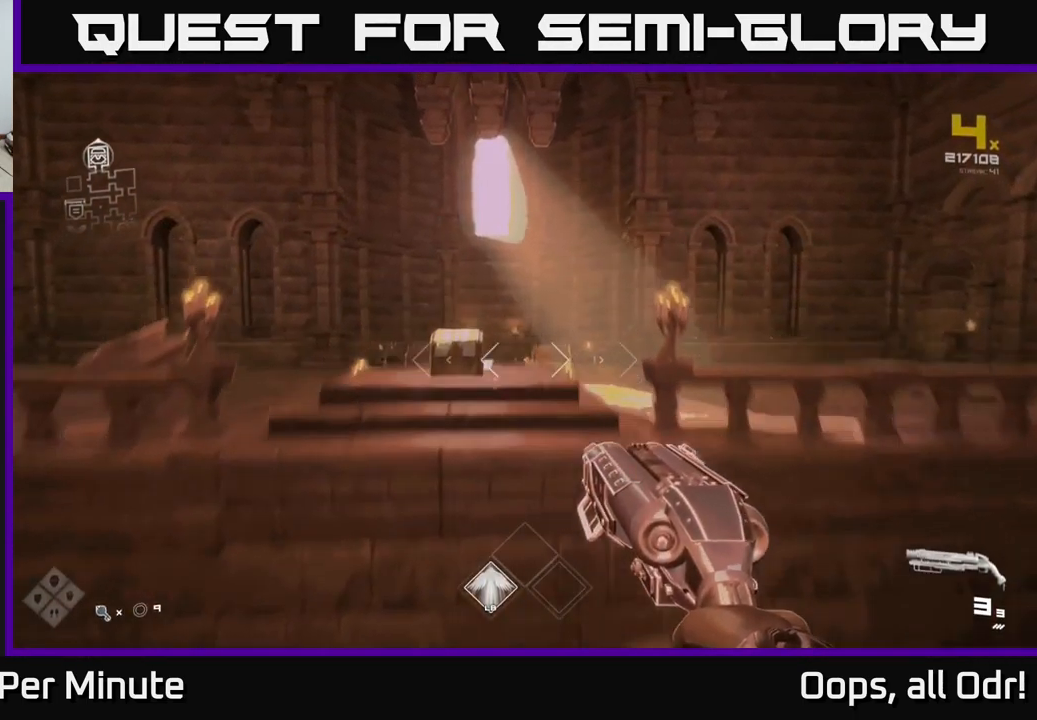
{"buttons": [], "left_stick": "center", "right_stick": "left", "events": [[83, "L1", "down"], [116, "right_stick", "down-left"], [200, "right_stick", "left"], [216, "left_stick", "up-right"], [233, "L1", "up"], [350, "left_stick", "right"], [500, "left_stick", "center"]]}
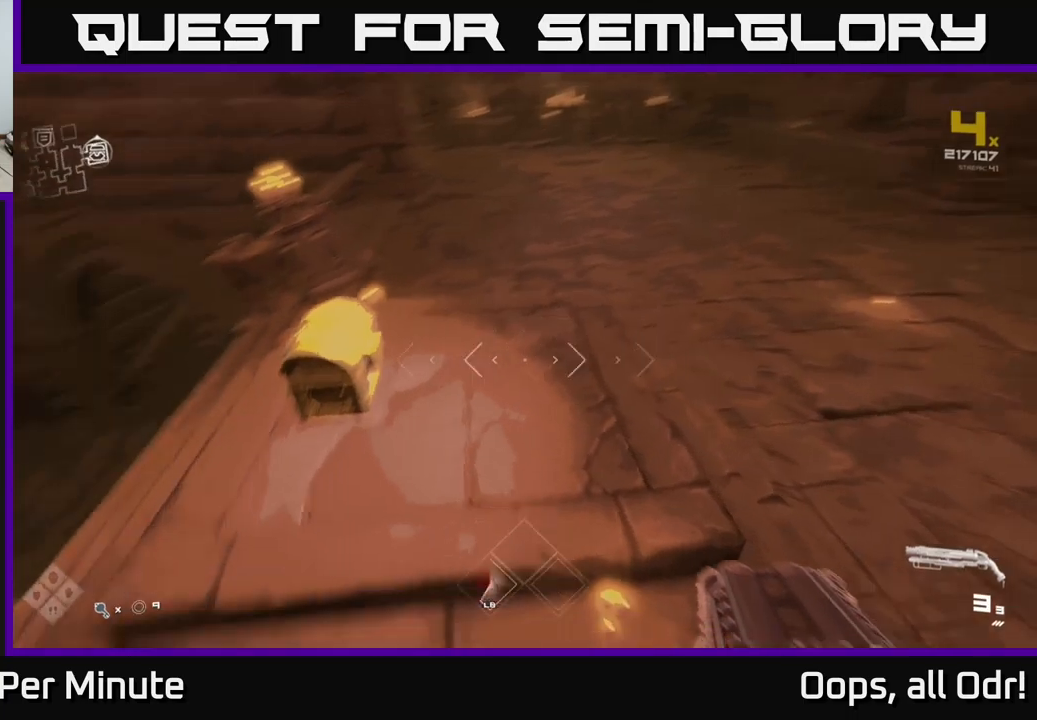
{"buttons": [], "left_stick": "up-right", "right_stick": "center", "events": [[33, "left_stick", "right"], [50, "left_stick", "up"], [267, "left_stick", "up-right"], [350, "right_stick", "up"], [400, "right_stick", "center"]]}
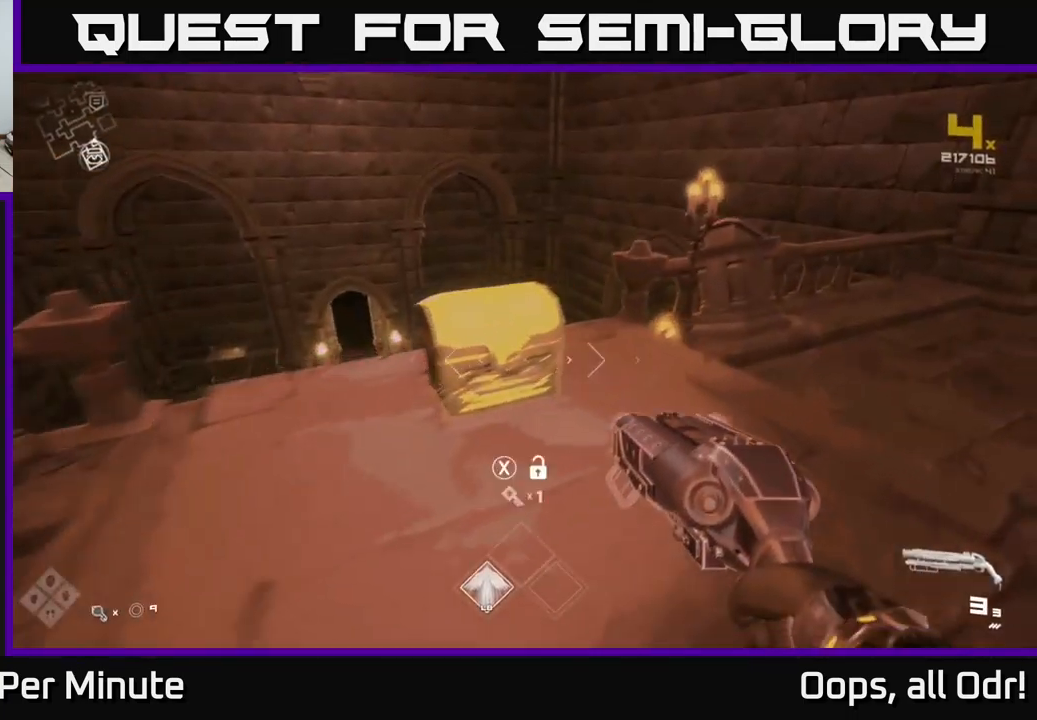
{"buttons": ["X"], "left_stick": "center", "right_stick": "center", "events": [[133, "X", "down"], [167, "left_stick", "center"], [217, "X", "up"], [400, "left_stick", "up-left"], [483, "X", "down"], [500, "left_stick", "center"]]}
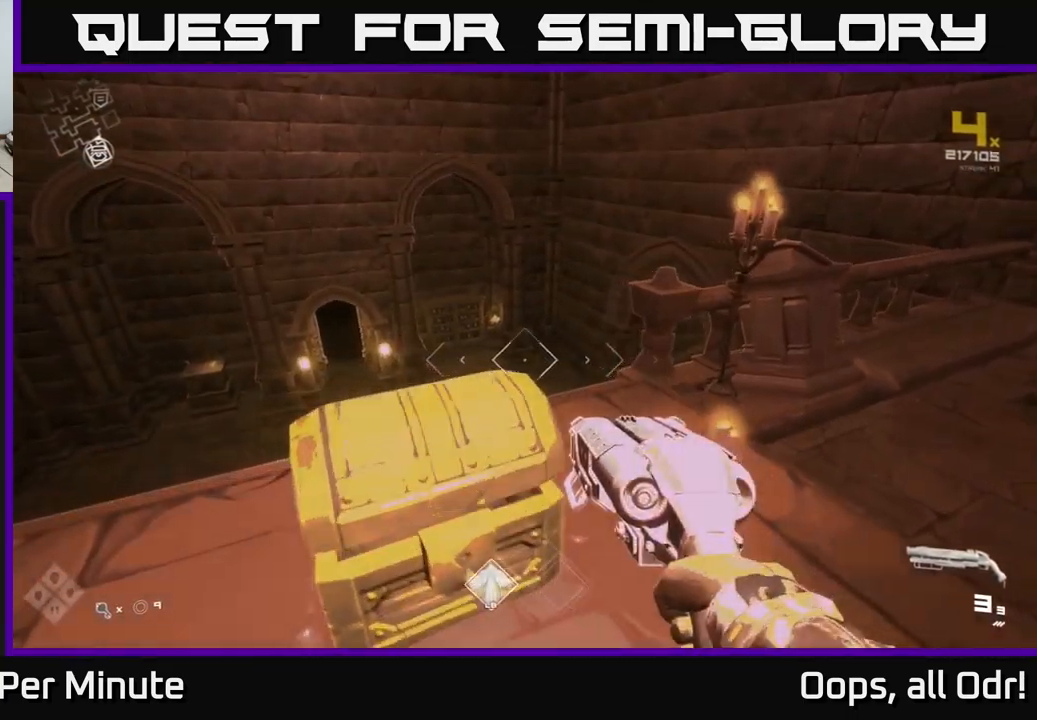
{"buttons": [], "left_stick": "down-right", "right_stick": "left", "events": [[50, "X", "up"], [433, "left_stick", "down-right"], [433, "right_stick", "left"]]}
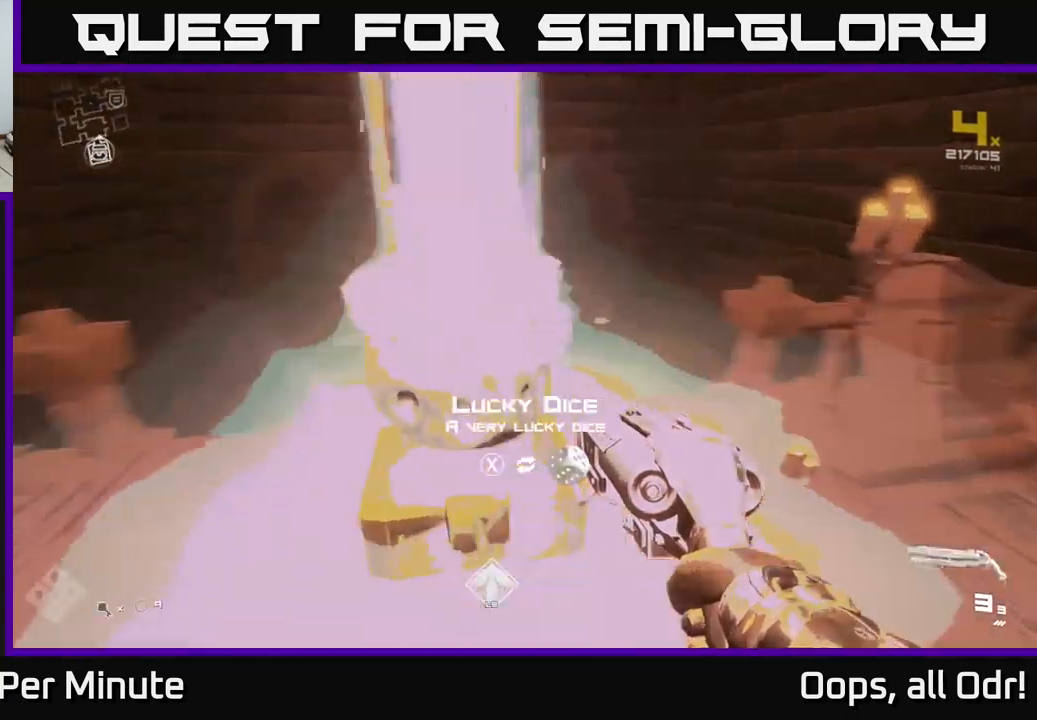
{"buttons": [], "left_stick": "center", "right_stick": "left", "events": [[33, "left_stick", "center"], [33, "right_stick", "center"], [467, "right_stick", "left"]]}
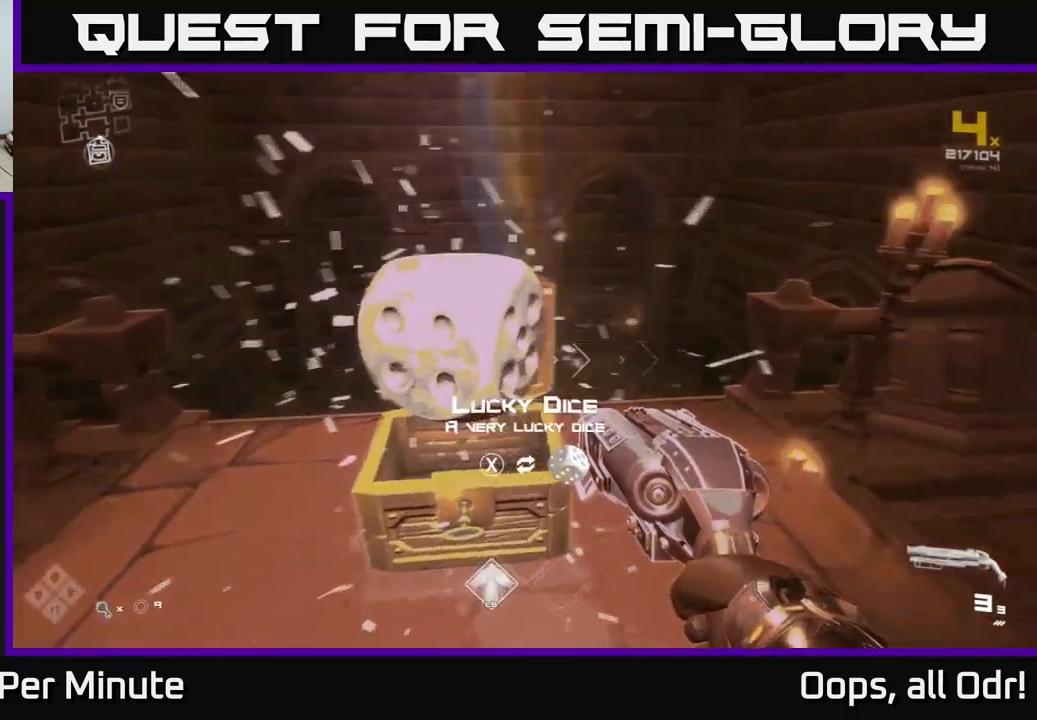
{"buttons": [], "left_stick": "up", "right_stick": "center", "events": [[100, "right_stick", "center"], [300, "X", "down"], [367, "X", "up"], [400, "left_stick", "up"]]}
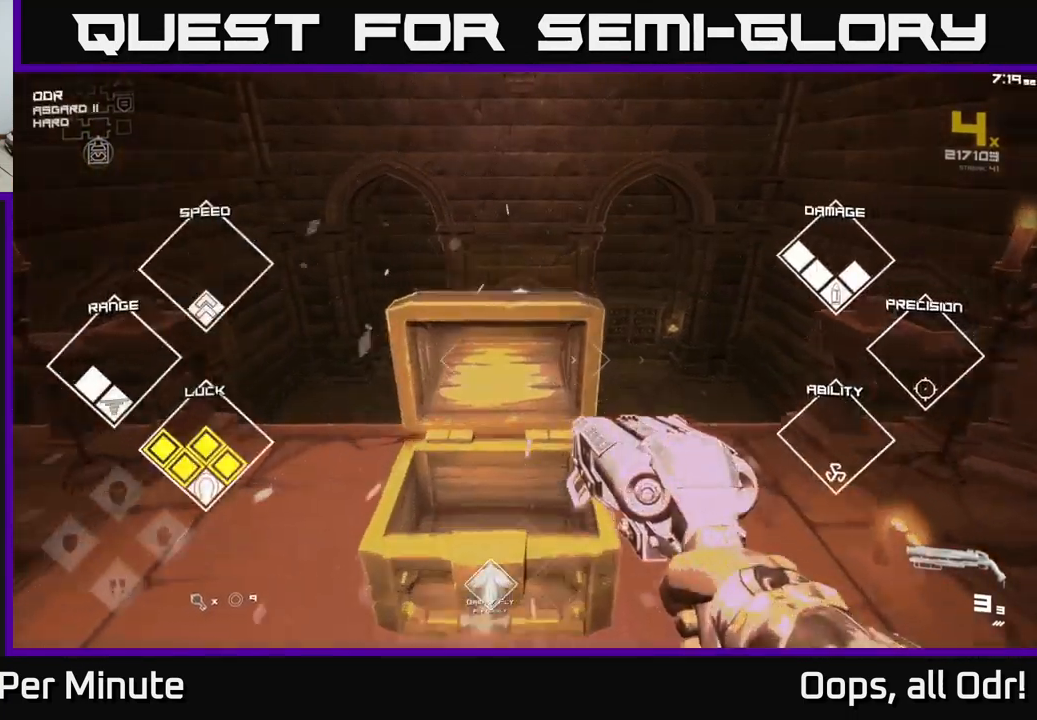
{"buttons": [], "left_stick": "up", "right_stick": "center", "events": [[217, "right_stick", "down"], [317, "right_stick", "center"]]}
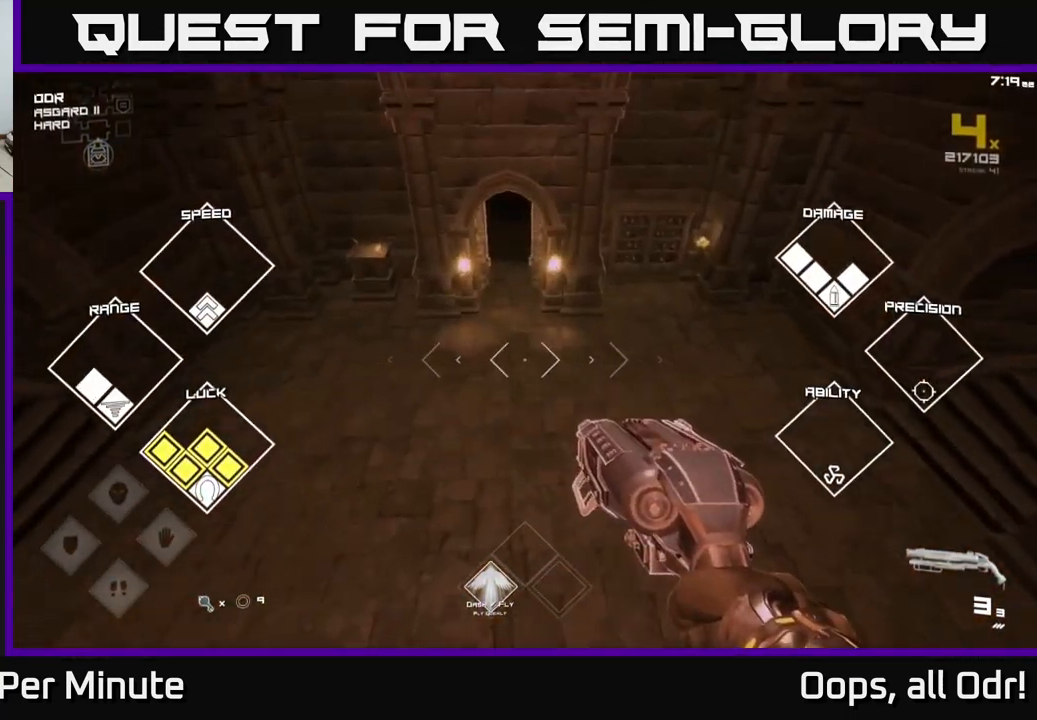
{"buttons": [], "left_stick": "up", "right_stick": "center", "events": [[400, "right_stick", "up-left"], [467, "right_stick", "center"]]}
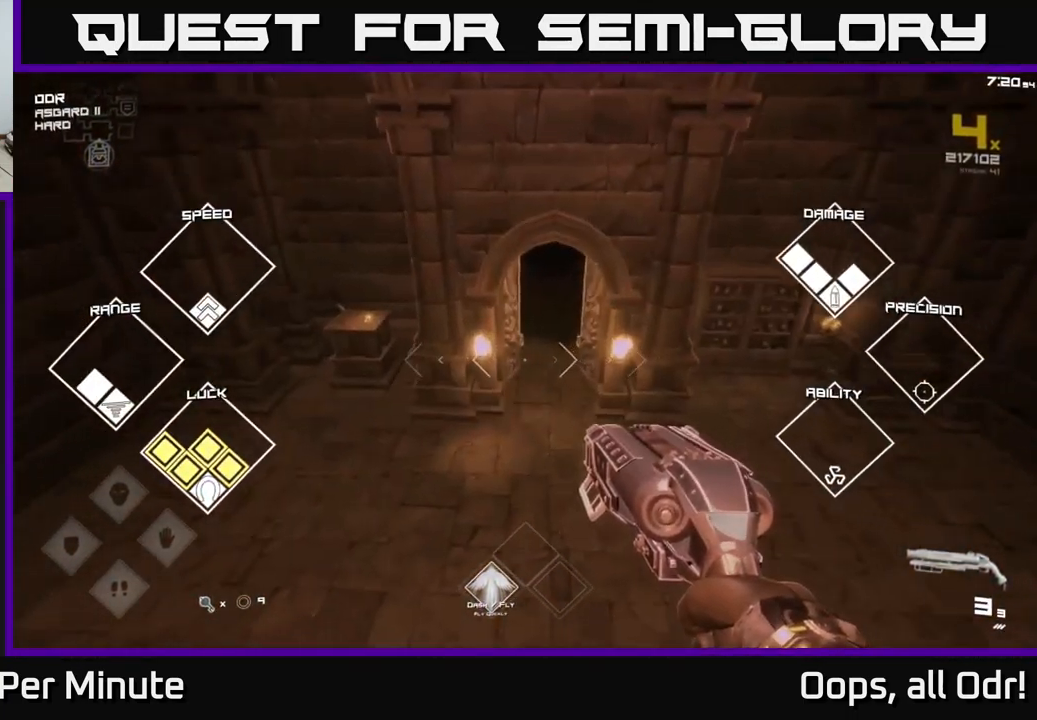
{"buttons": ["L1"], "left_stick": "up", "right_stick": "center", "events": [[333, "L1", "down"]]}
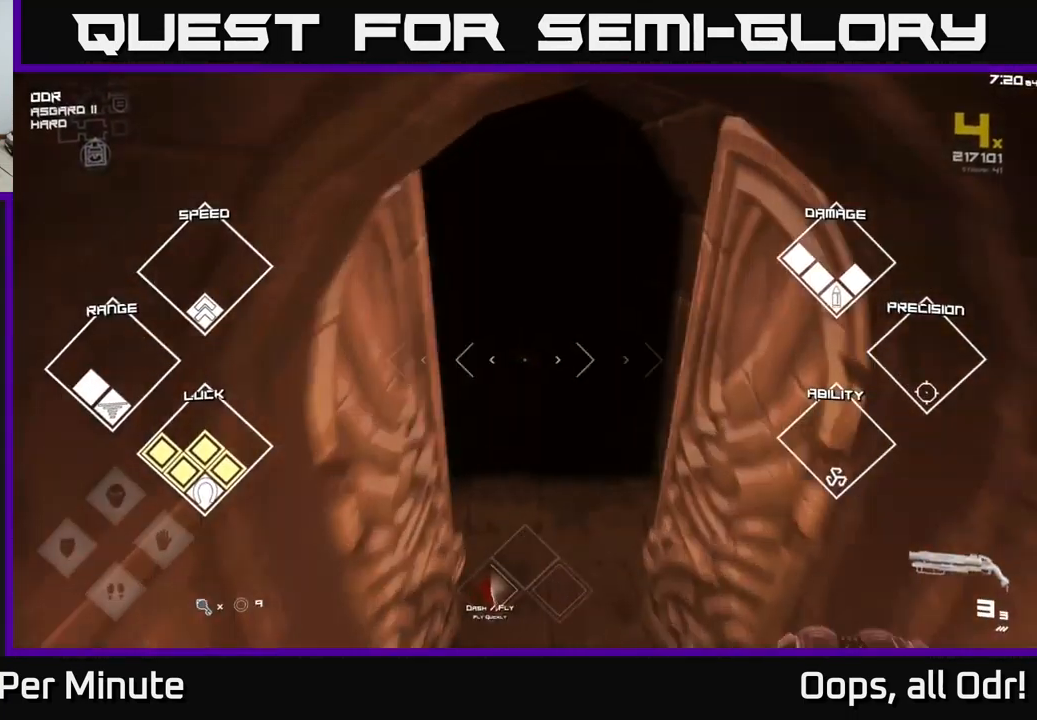
{"buttons": ["L1"], "left_stick": "up", "right_stick": "center", "events": [[33, "right_stick", "up-right"], [150, "right_stick", "center"], [433, "right_stick", "up"], [500, "right_stick", "center"]]}
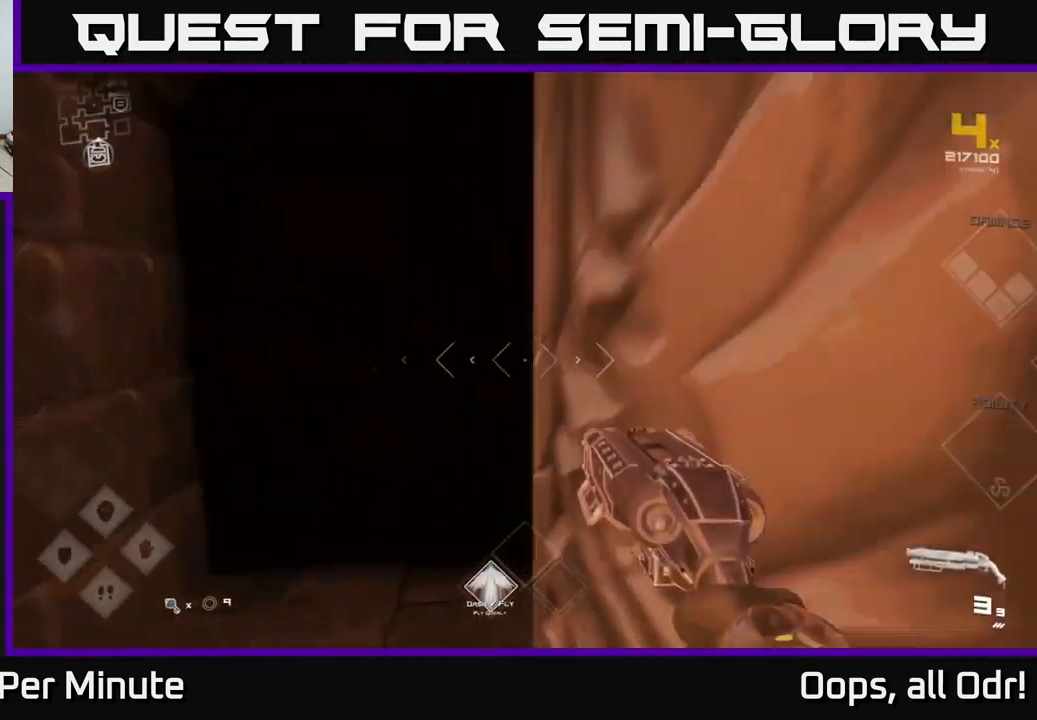
{"buttons": ["L1"], "left_stick": "up", "right_stick": "center", "events": []}
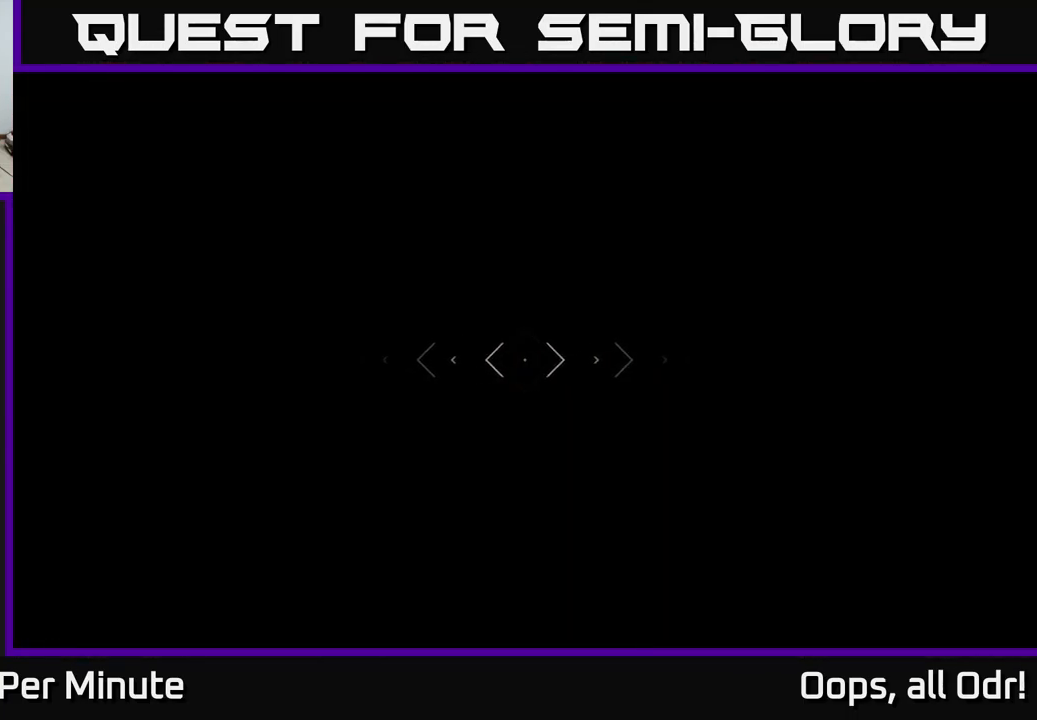
{"buttons": ["L1"], "left_stick": "up", "right_stick": "right", "events": [[483, "right_stick", "right"]]}
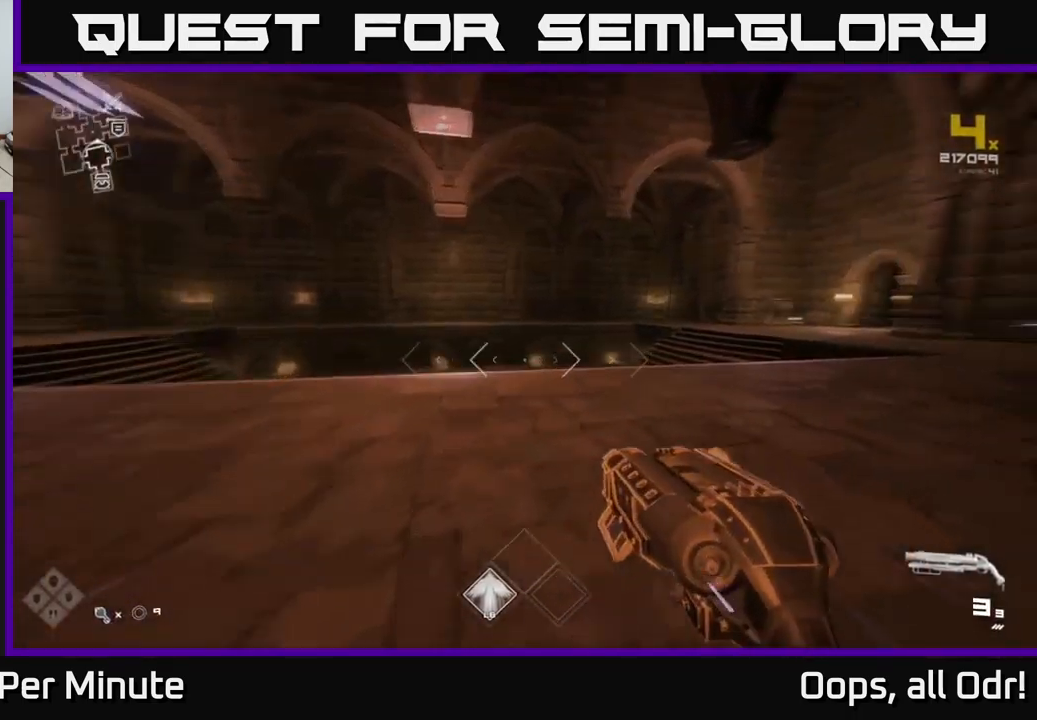
{"buttons": ["L1"], "left_stick": "up", "right_stick": "center", "events": [[267, "right_stick", "center"]]}
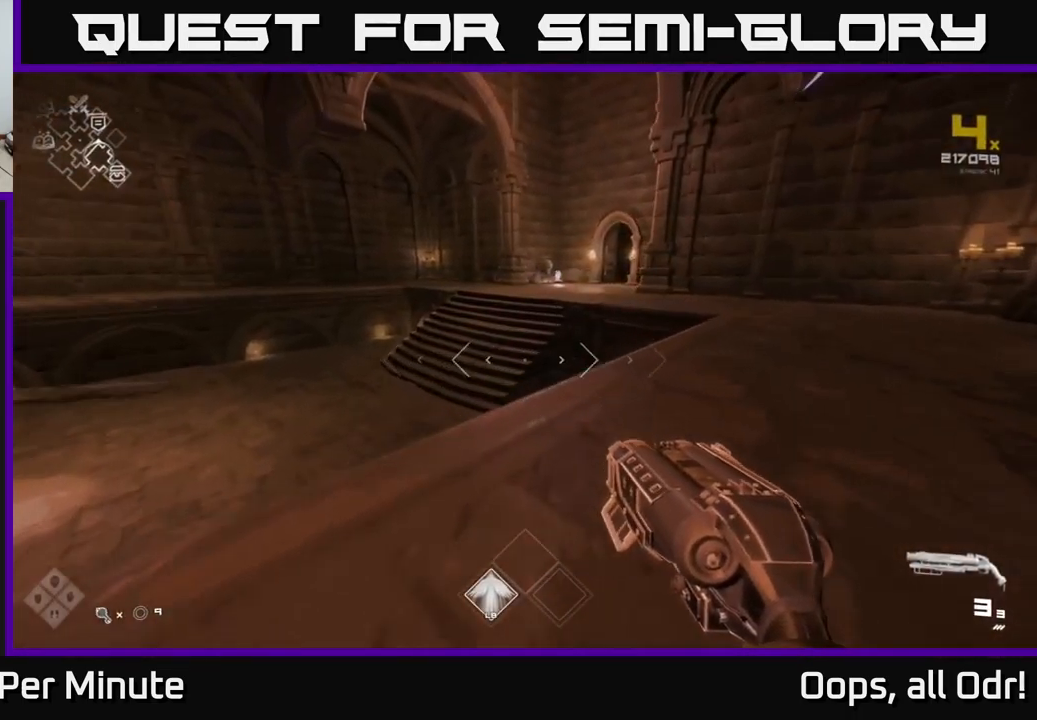
{"buttons": [], "left_stick": "up", "right_stick": "center", "events": [[217, "L1", "up"], [334, "A", "down"], [417, "A", "up"]]}
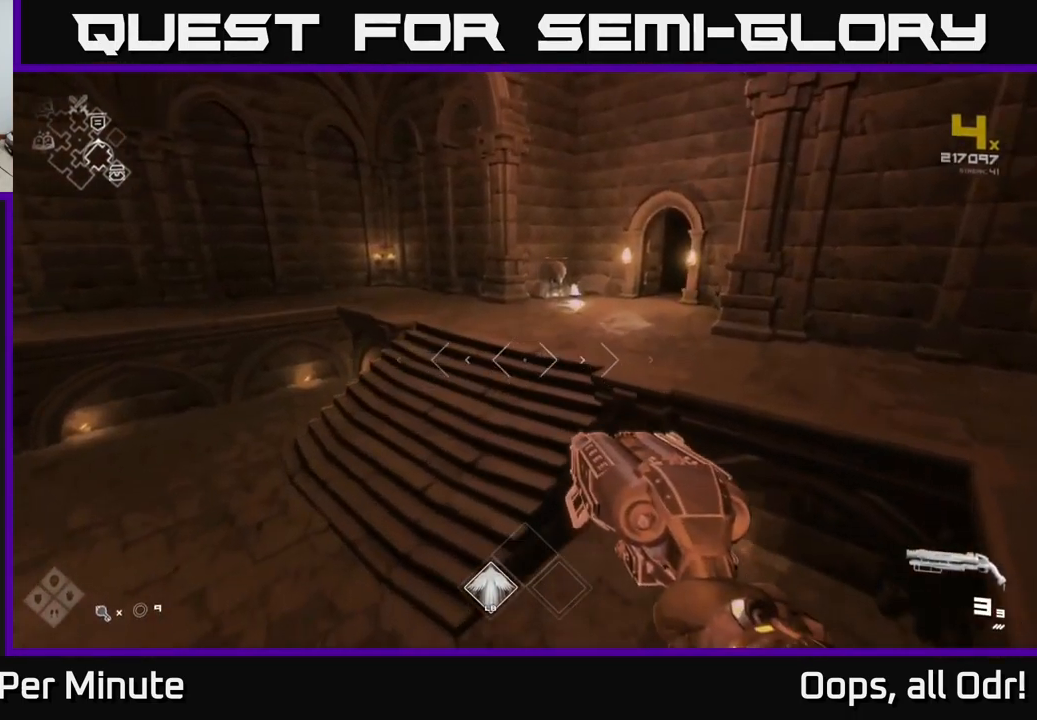
{"buttons": ["L1"], "left_stick": "up", "right_stick": "center", "events": [[100, "right_stick", "right"], [167, "L1", "down"], [200, "right_stick", "center"]]}
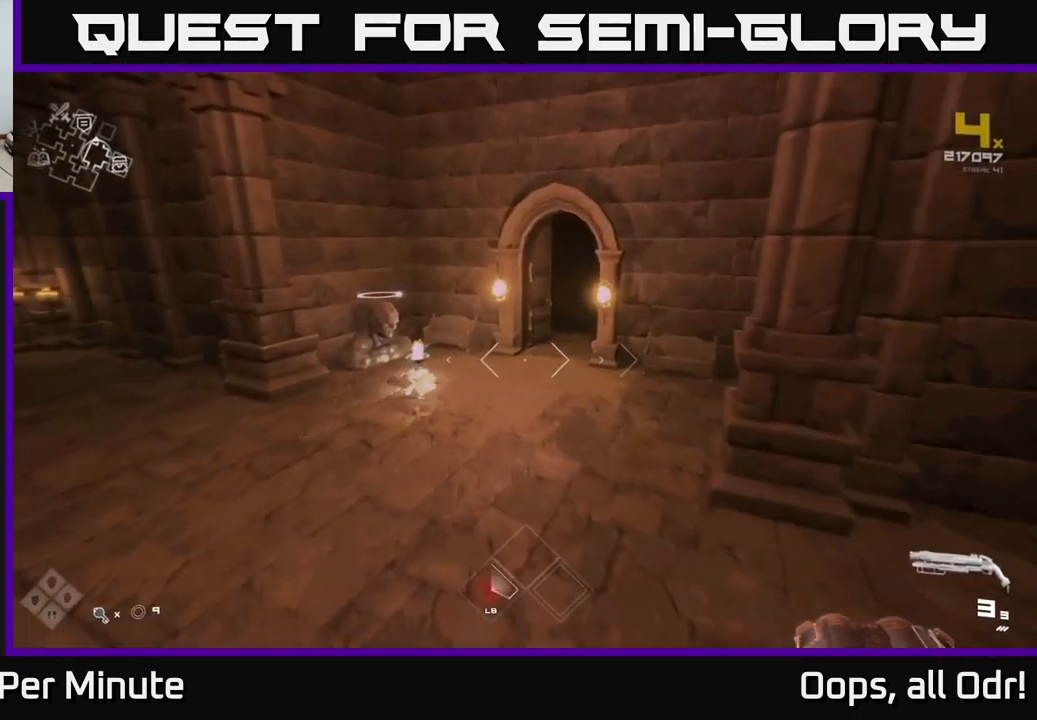
{"buttons": ["L1"], "left_stick": "up", "right_stick": "center", "events": []}
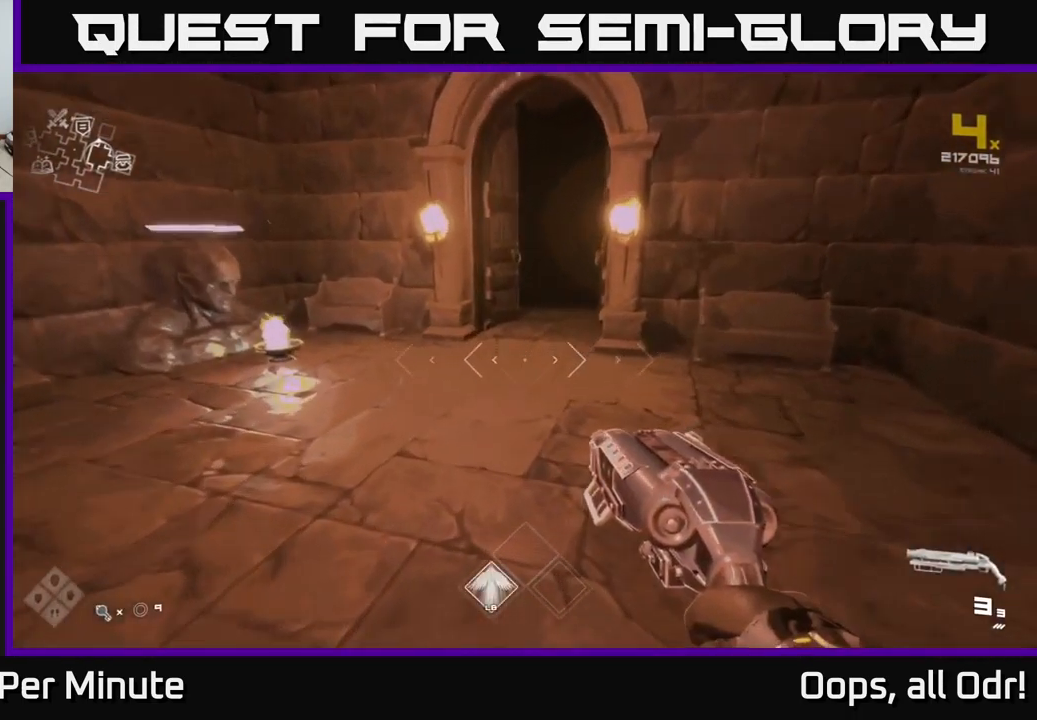
{"buttons": ["L1"], "left_stick": "up", "right_stick": "center", "events": []}
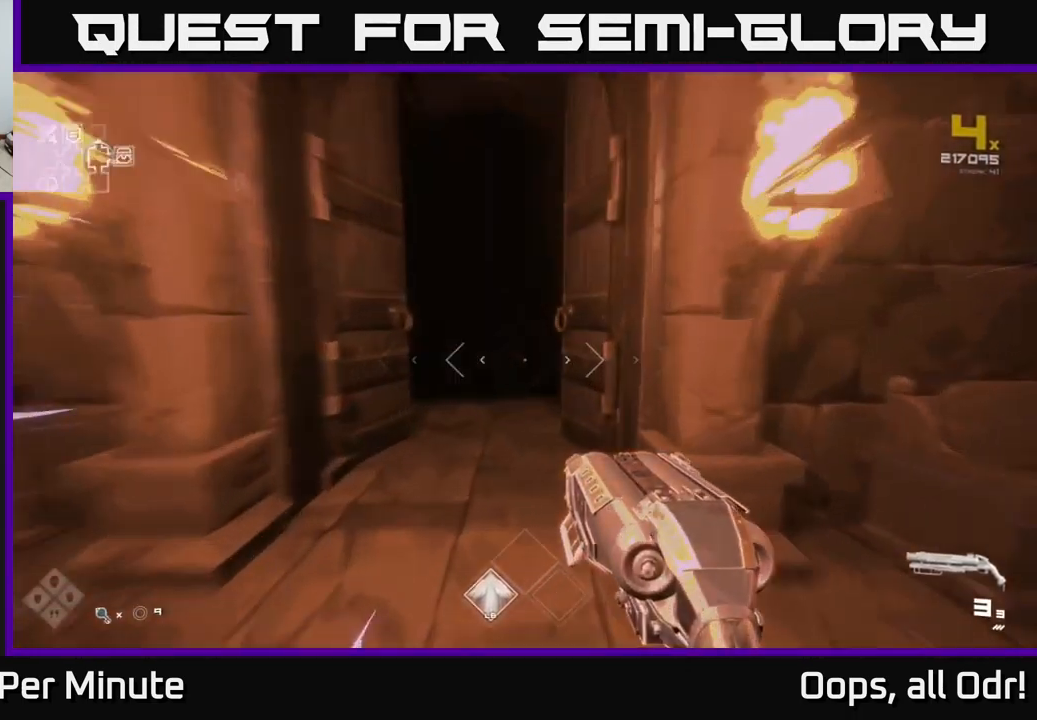
{"buttons": ["L1"], "left_stick": "up", "right_stick": "center", "events": []}
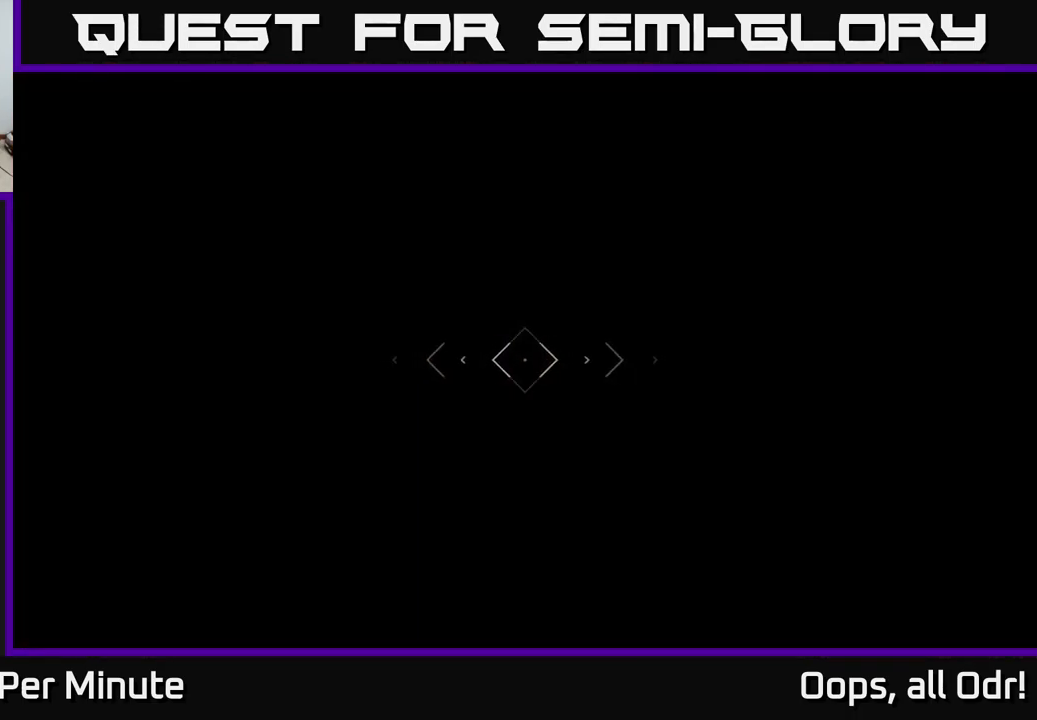
{"buttons": [], "left_stick": "up", "right_stick": "center", "events": [[134, "L1", "up"]]}
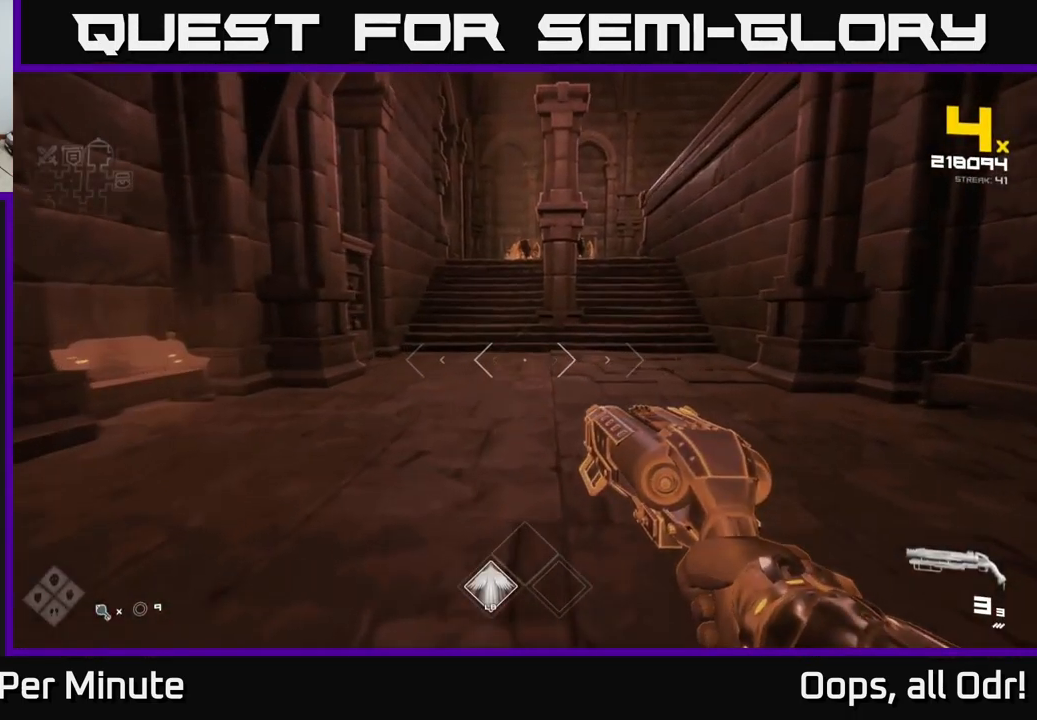
{"buttons": [], "left_stick": "up", "right_stick": "center", "events": [[34, "right_stick", "up"], [150, "right_stick", "center"], [300, "A", "down"], [384, "A", "up"]]}
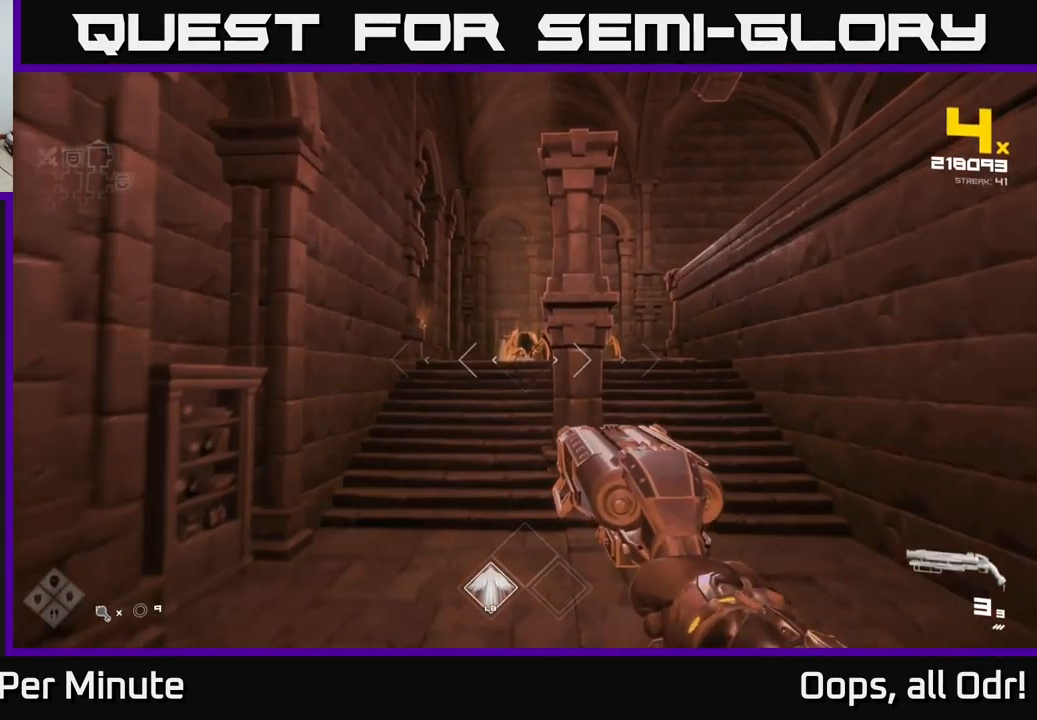
{"buttons": [], "left_stick": "up", "right_stick": "center", "events": [[84, "R2", "down"], [167, "R2", "up"], [367, "R2", "down"], [484, "R2", "up"]]}
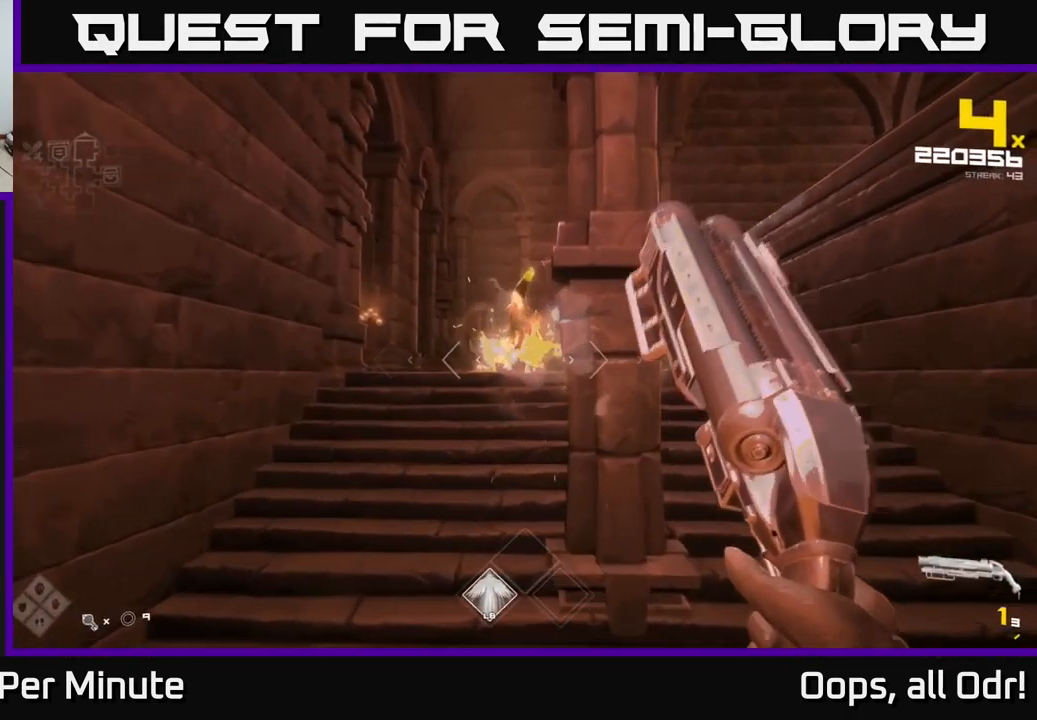
{"buttons": [], "left_stick": "down", "right_stick": "right", "events": [[50, "left_stick", "up-left"], [234, "R2", "down"], [251, "left_stick", "down"], [301, "R2", "up"], [367, "right_stick", "right"]]}
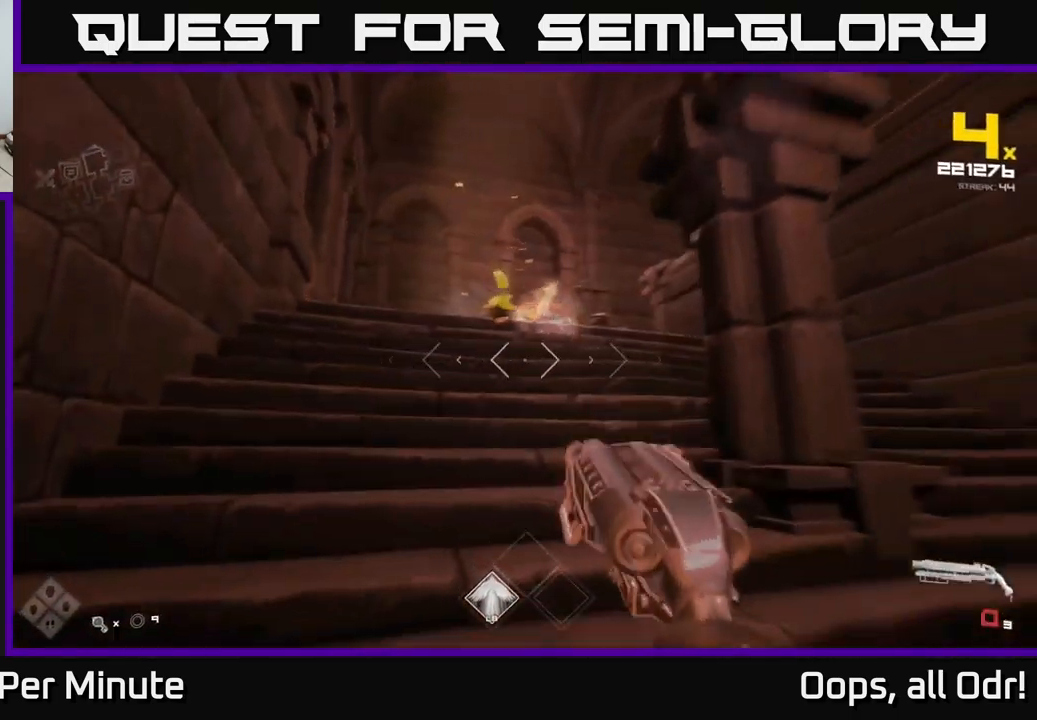
{"buttons": [], "left_stick": "up", "right_stick": "center", "events": [[66, "R1", "down"], [100, "right_stick", "center"], [166, "R1", "up"], [200, "left_stick", "center"], [333, "R1", "down"], [400, "left_stick", "up"], [483, "R1", "up"]]}